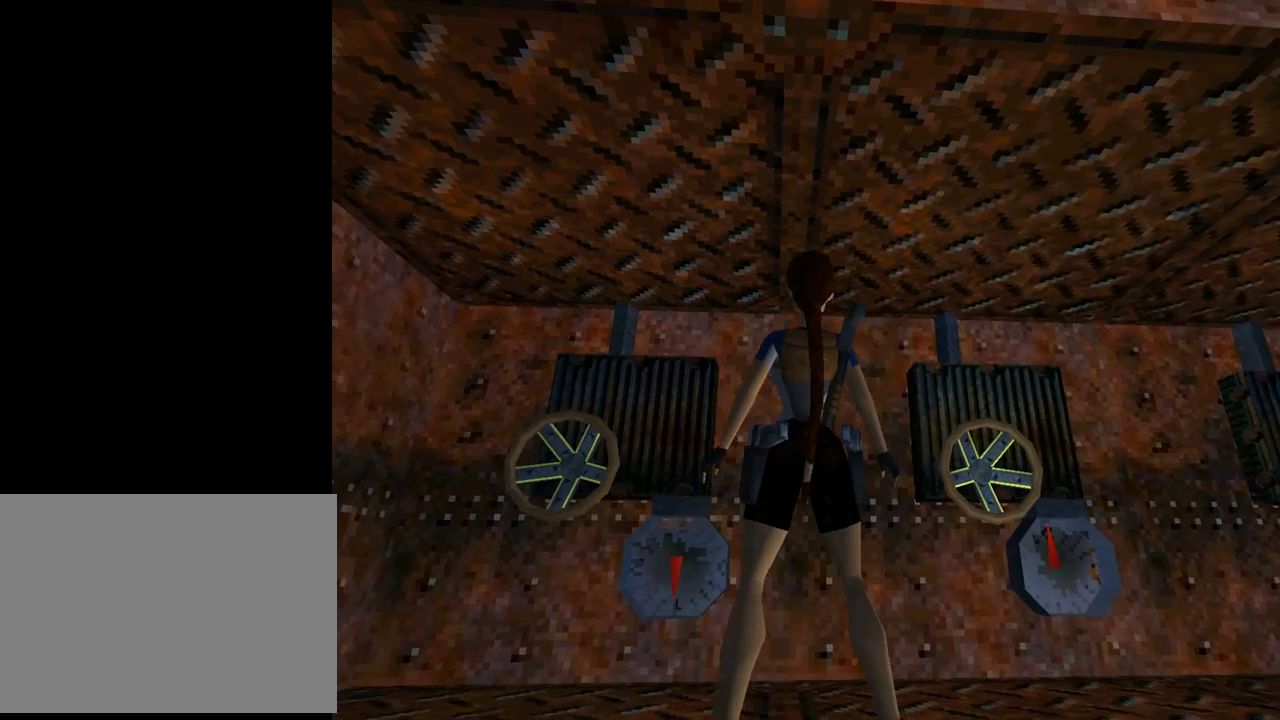
Gameplay with a controller (PlayStation layout); each line is a JSON object with the inputs held at the frame after it. "events" lists button and stick changes between this image and that frame as [ms after this image, input, new state], when the widget could be followed in between. Not read: L2 R1 right_stick.
{"buttons": ["L1"], "left_stick": "center", "events": [[67, "DPAD_UP", "down"], [367, "DPAD_UP", "up"]]}
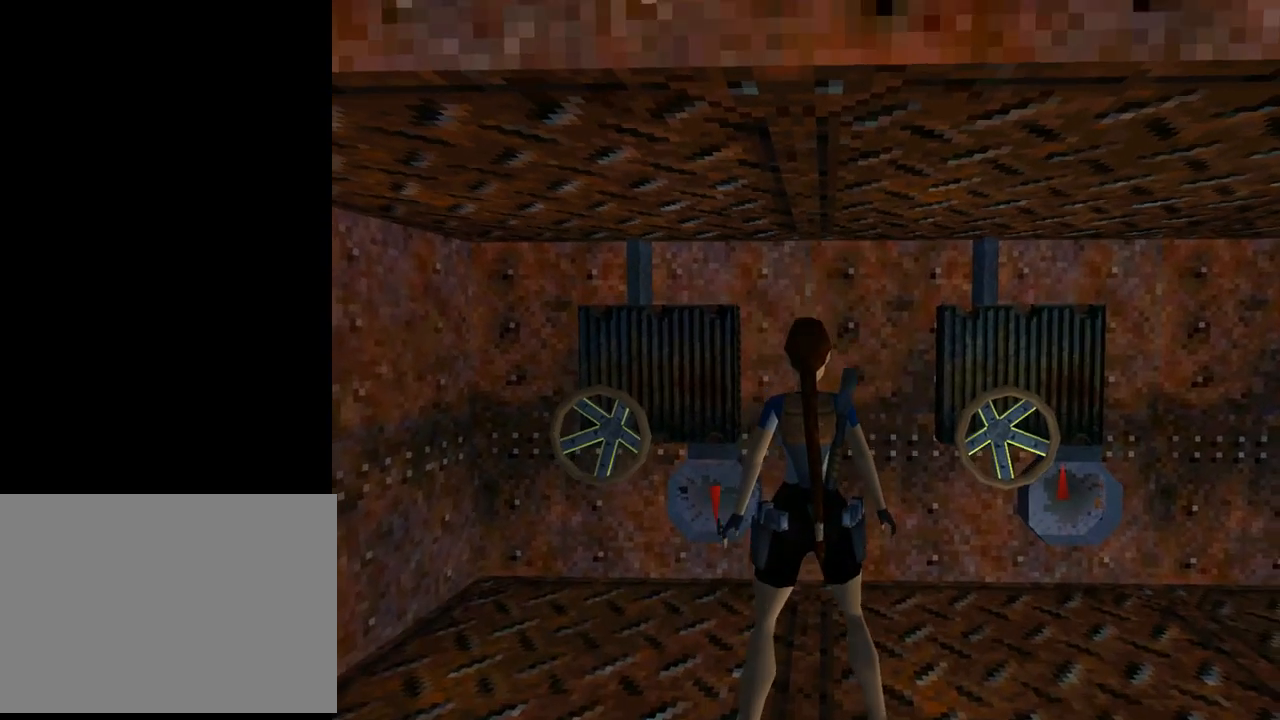
{"buttons": ["L1"], "left_stick": "center", "events": [[133, "DPAD_LEFT", "down"], [333, "DPAD_LEFT", "up"]]}
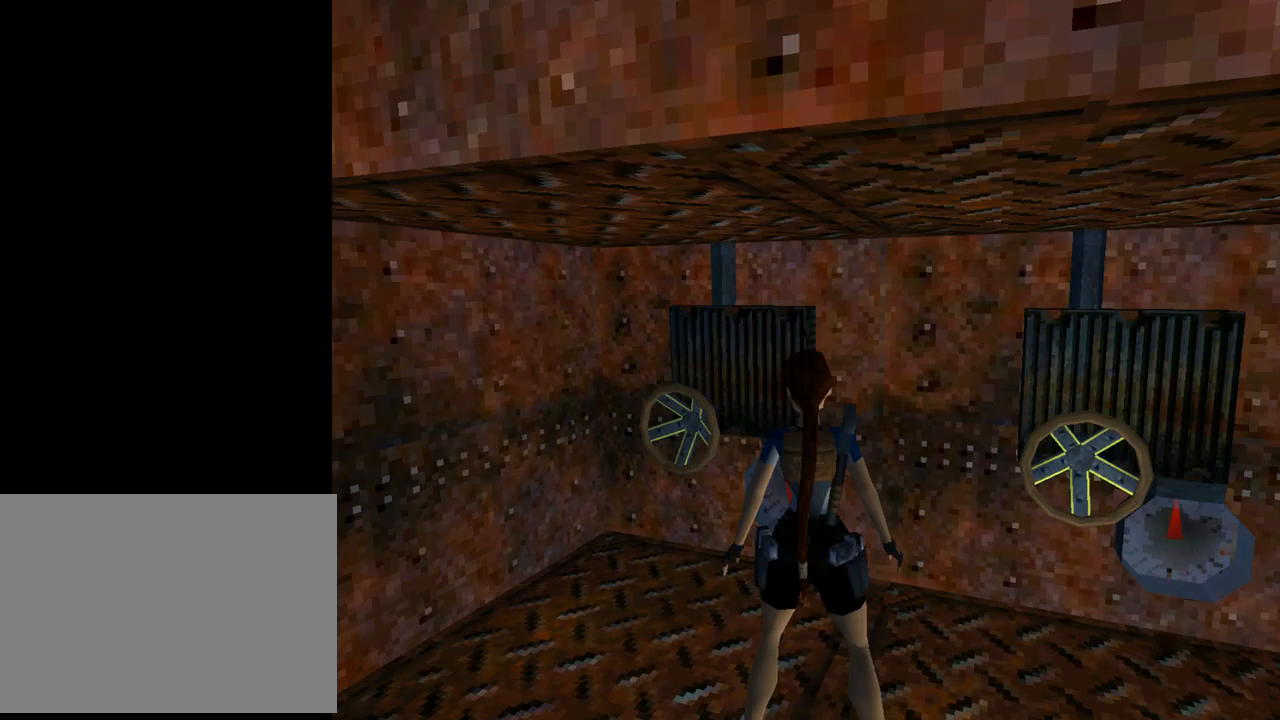
{"buttons": ["L1"], "left_stick": "center", "events": [[233, "DPAD_DOWN", "down"], [400, "DPAD_DOWN", "up"]]}
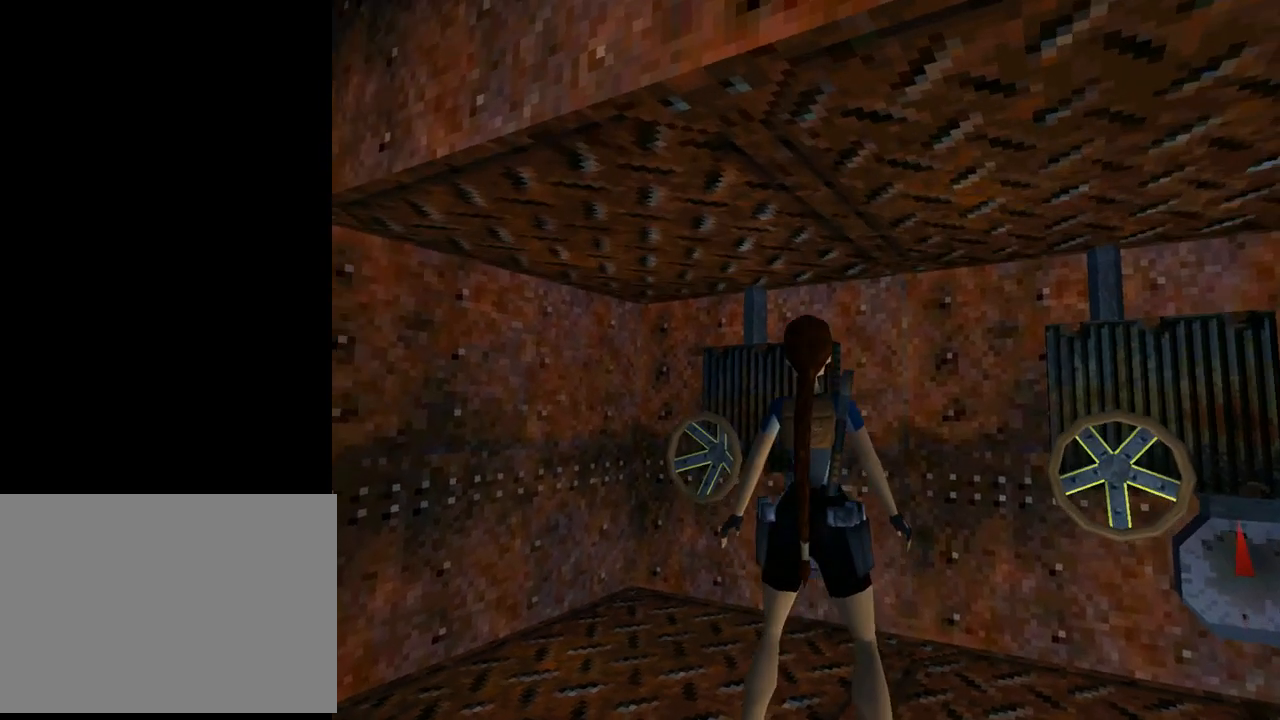
{"buttons": ["L1"], "left_stick": "center", "events": [[100, "DPAD_RIGHT", "down"], [500, "DPAD_RIGHT", "up"]]}
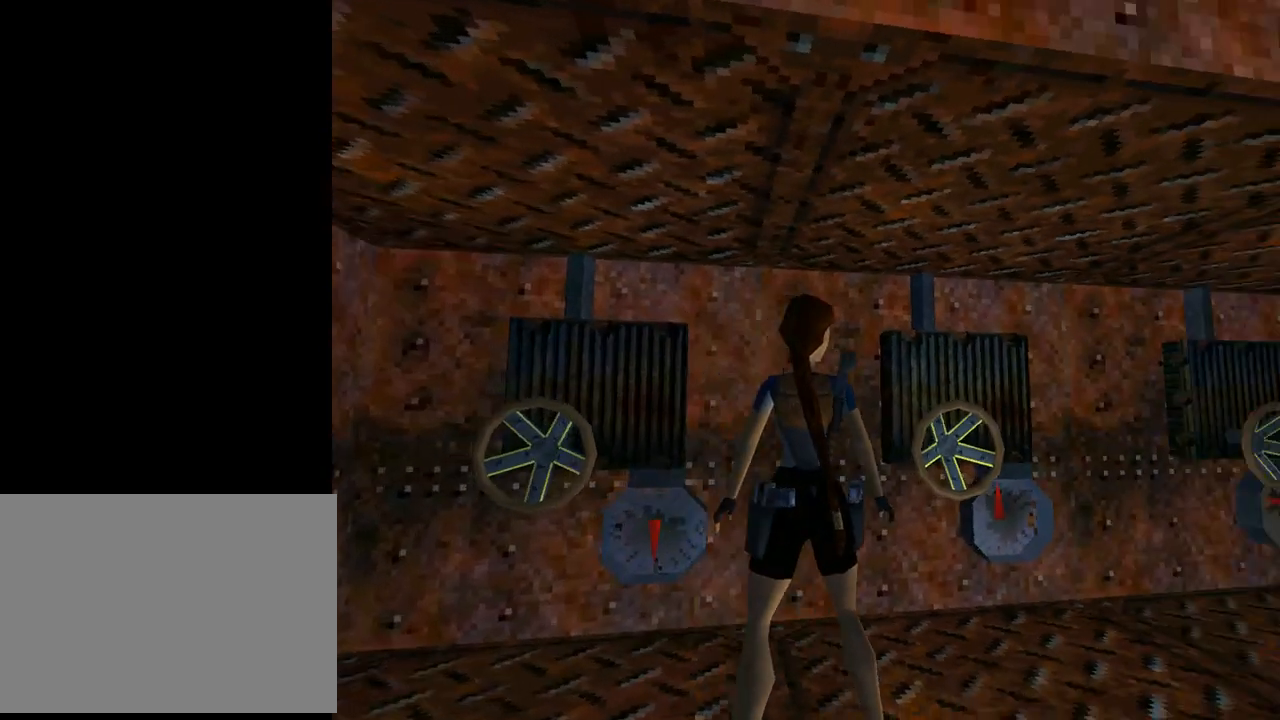
{"buttons": ["L1"], "left_stick": "center", "events": []}
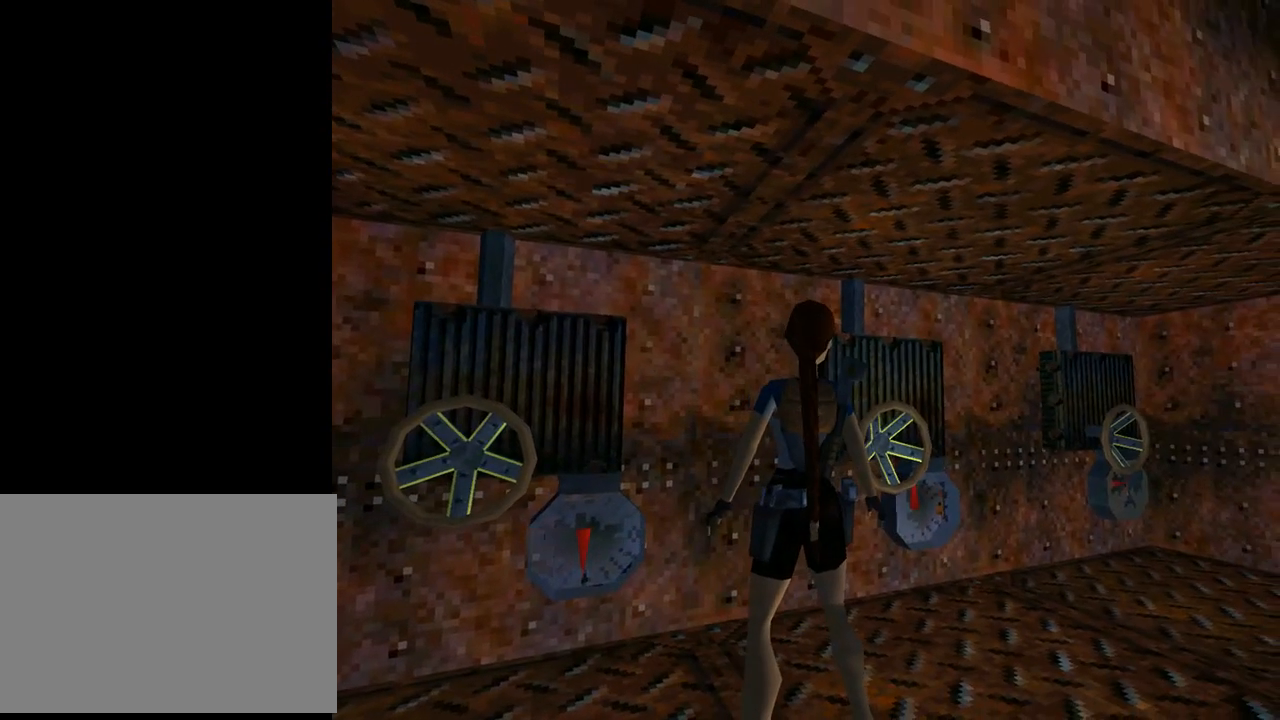
{"buttons": ["L1"], "left_stick": "center", "events": [[33, "DPAD_DOWN", "down"], [167, "DPAD_DOWN", "up"], [367, "DPAD_LEFT", "down"], [500, "DPAD_LEFT", "up"]]}
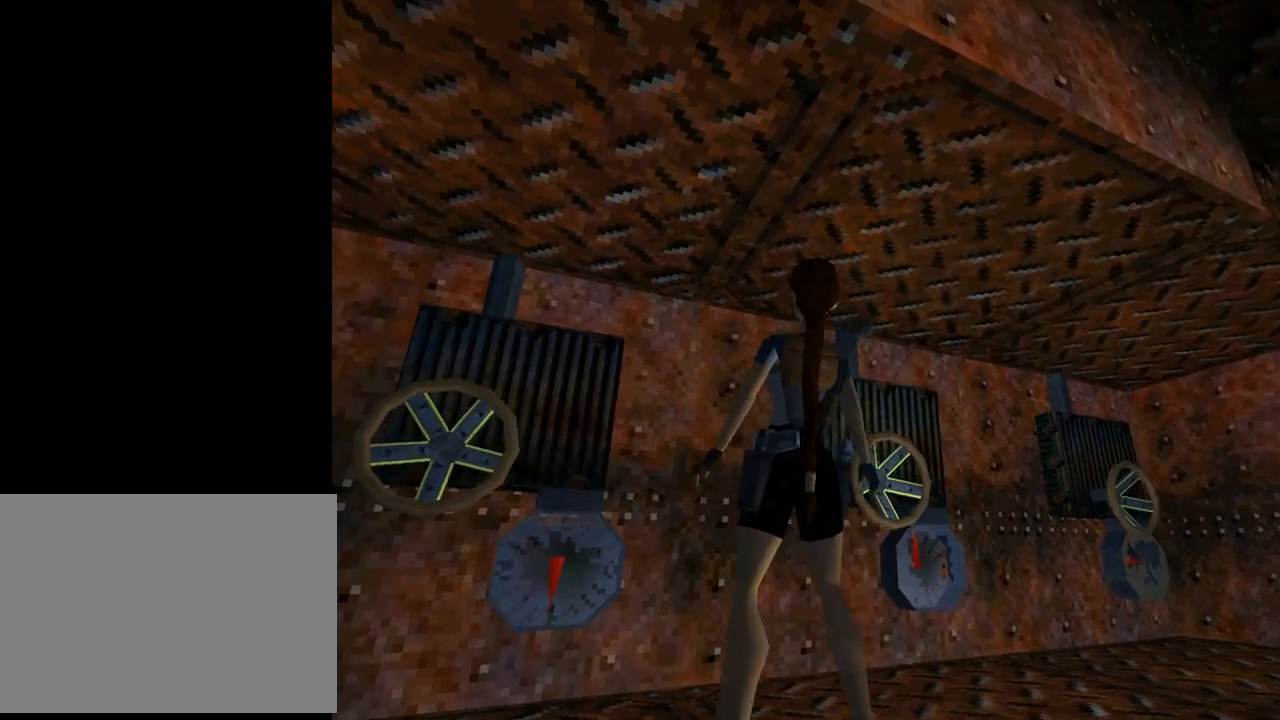
{"buttons": ["L1"], "left_stick": "center", "events": [[200, "DPAD_UP", "down"], [333, "DPAD_UP", "up"]]}
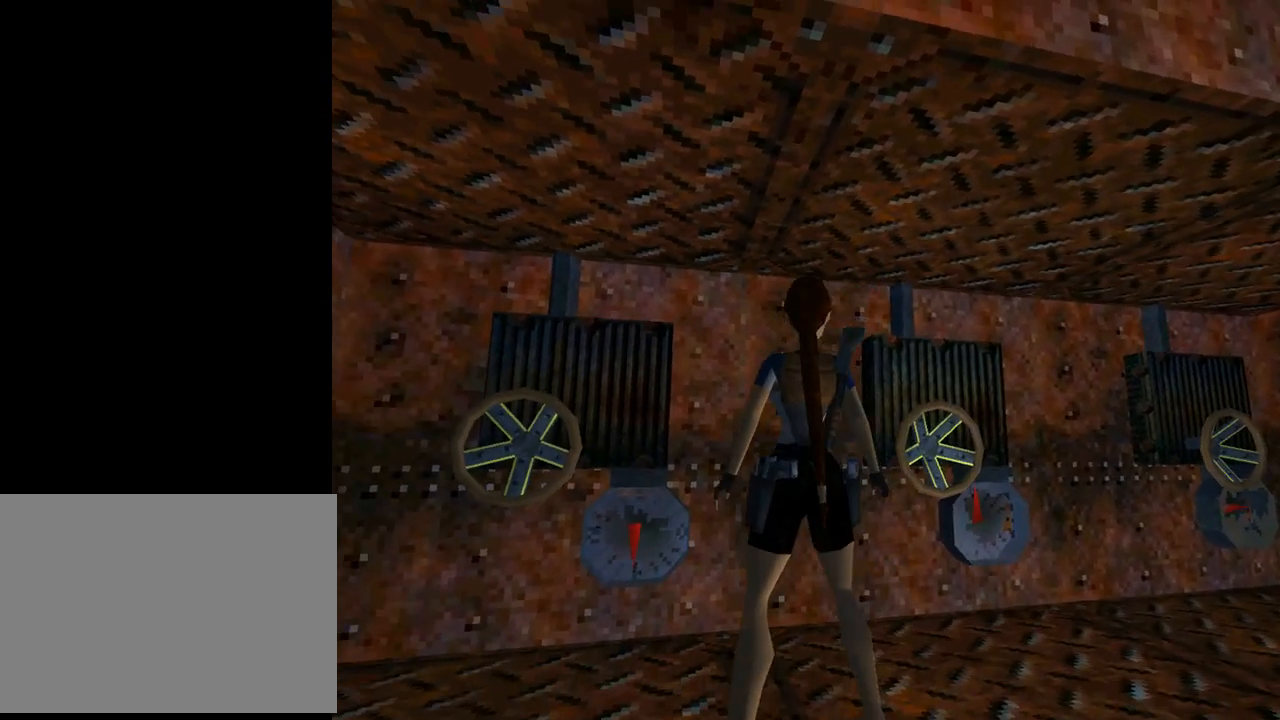
{"buttons": ["L1"], "left_stick": "center", "events": []}
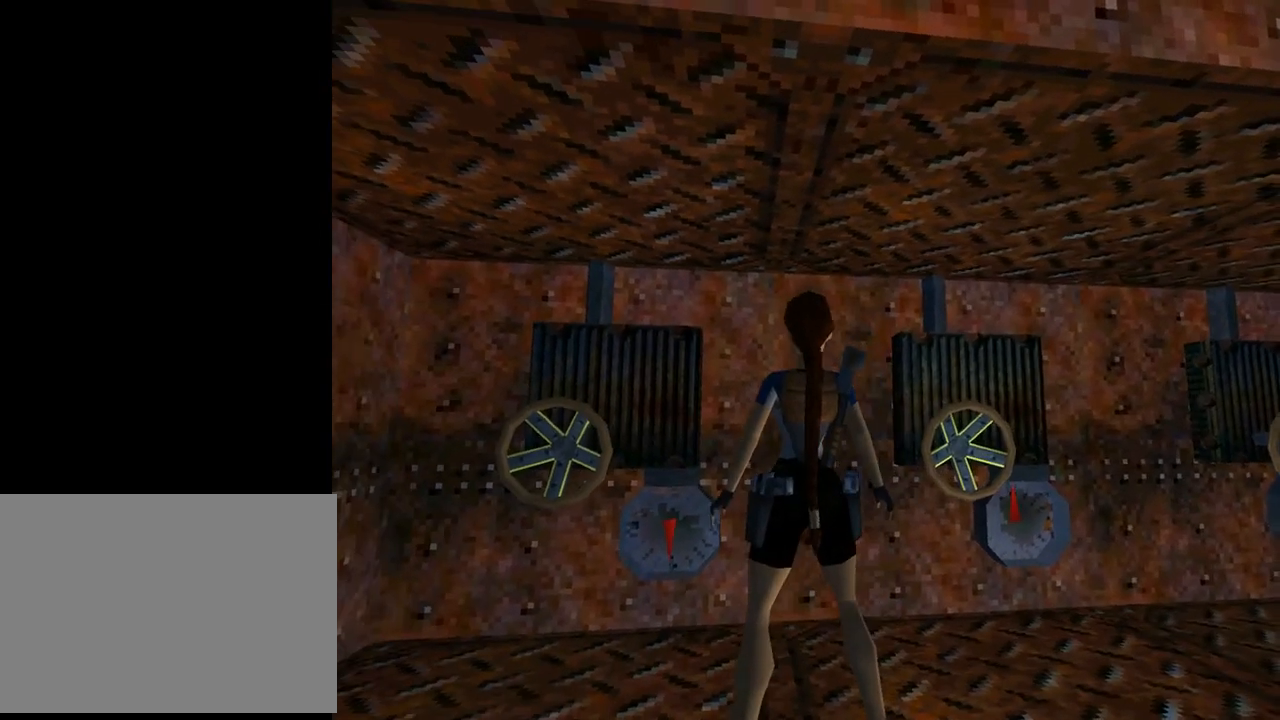
{"buttons": ["L1", "DPAD_UP"], "left_stick": "center", "events": [[467, "DPAD_UP", "down"]]}
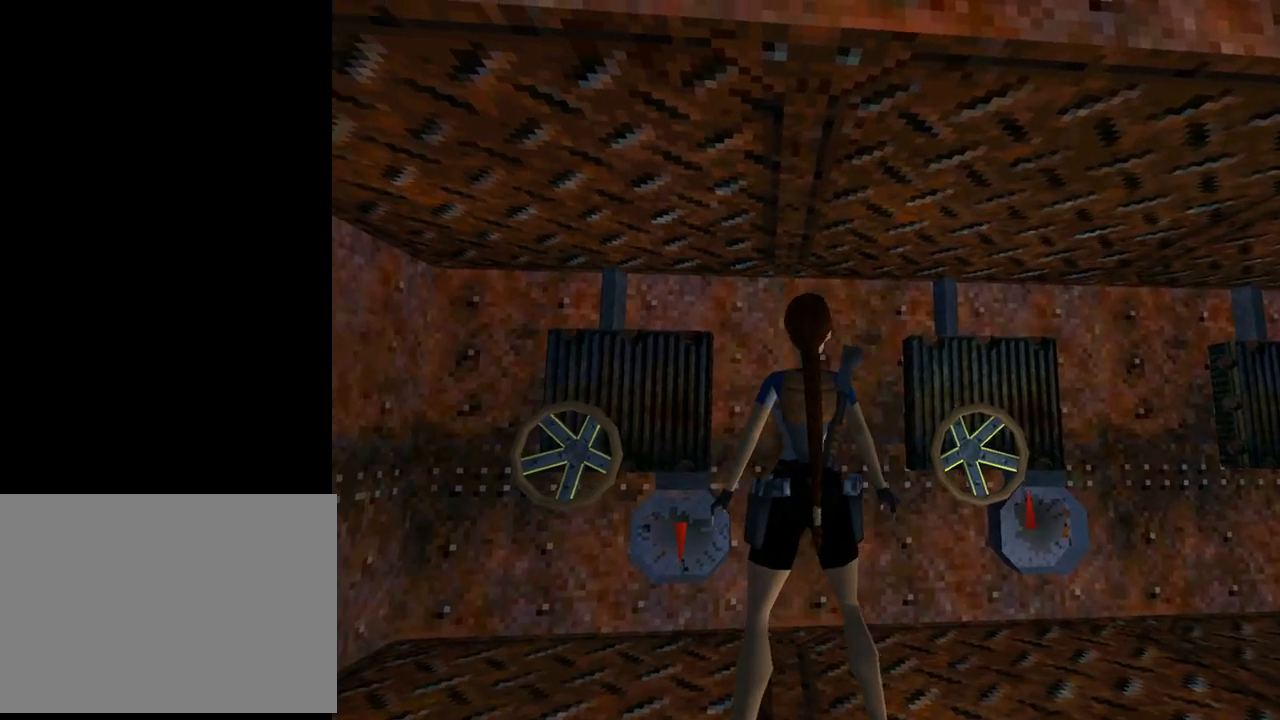
{"buttons": ["L1"], "left_stick": "center", "events": [[67, "DPAD_UP", "up"]]}
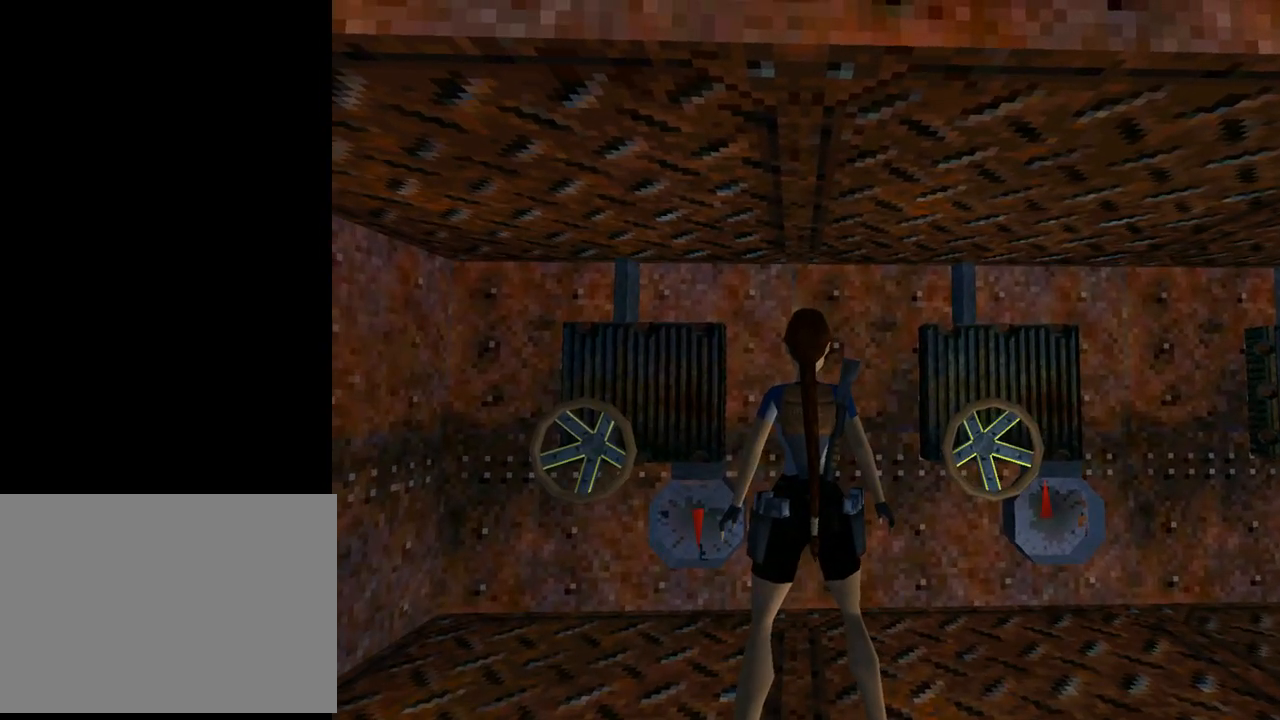
{"buttons": ["L1"], "left_stick": "center", "events": [[67, "DPAD_LEFT", "down"], [167, "DPAD_LEFT", "up"]]}
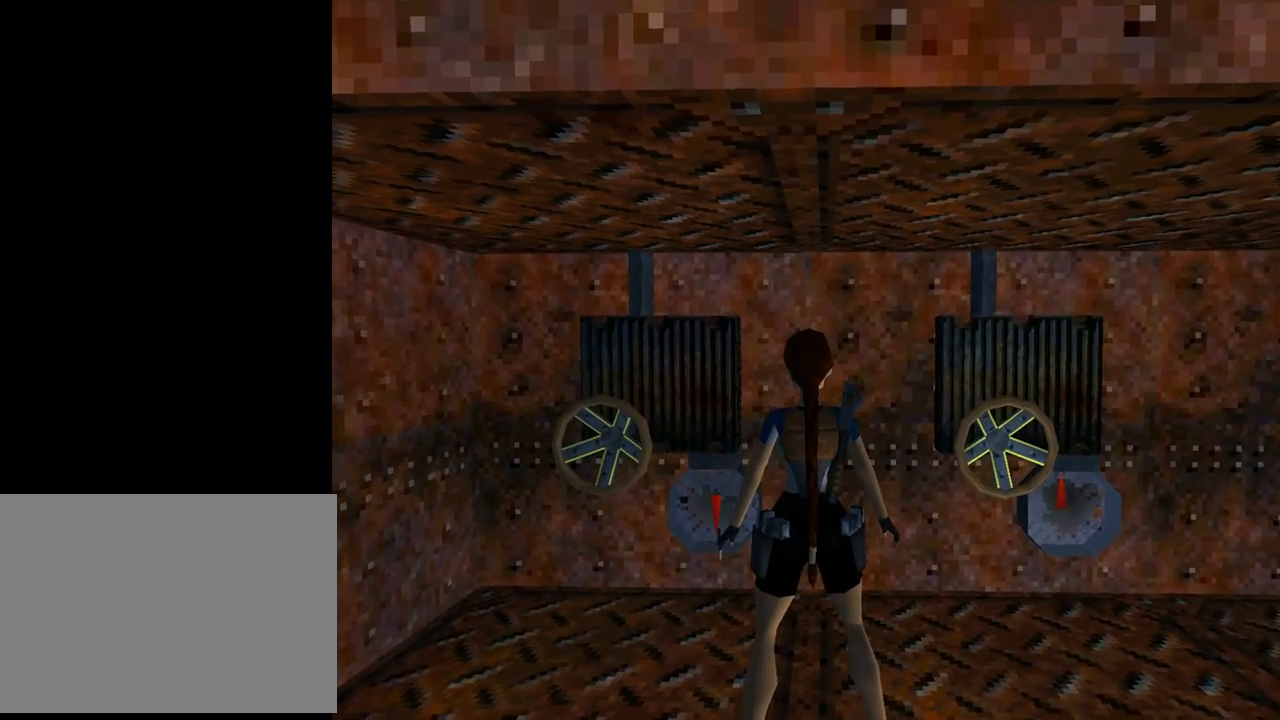
{"buttons": ["L1"], "left_stick": "center", "events": [[233, "DPAD_DOWN", "down"], [400, "DPAD_DOWN", "up"]]}
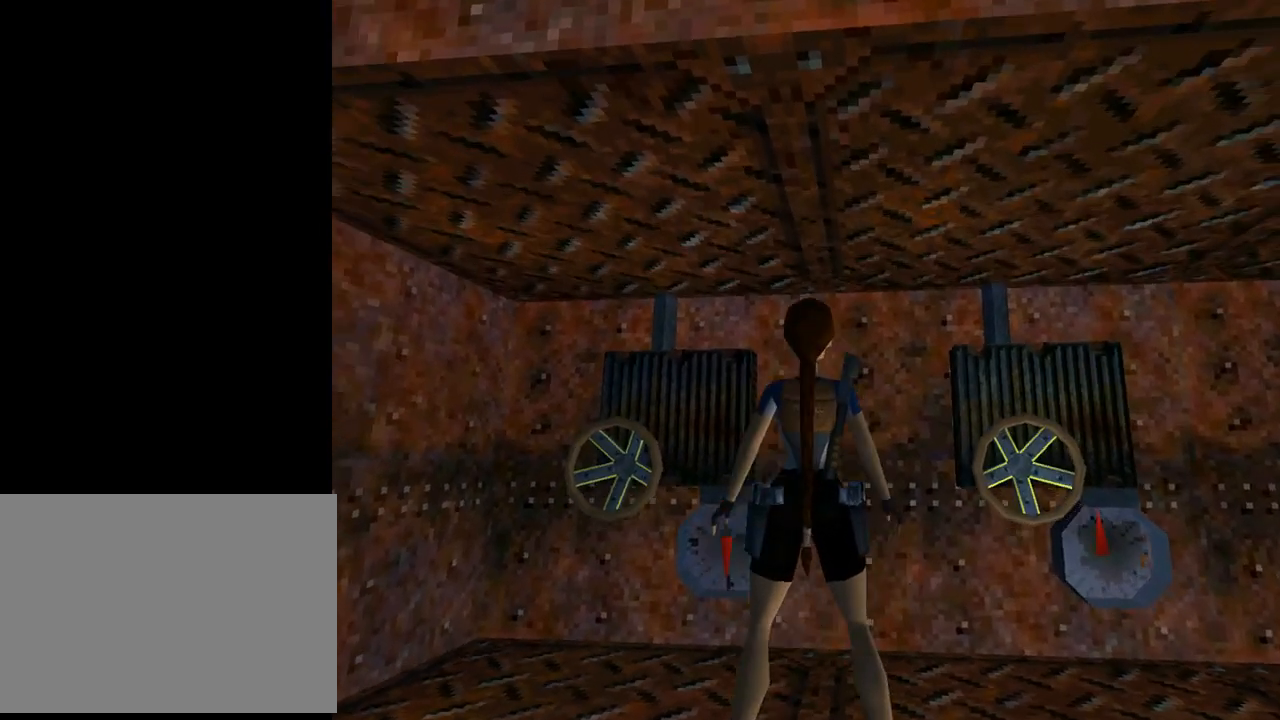
{"buttons": ["L1"], "left_stick": "center", "events": []}
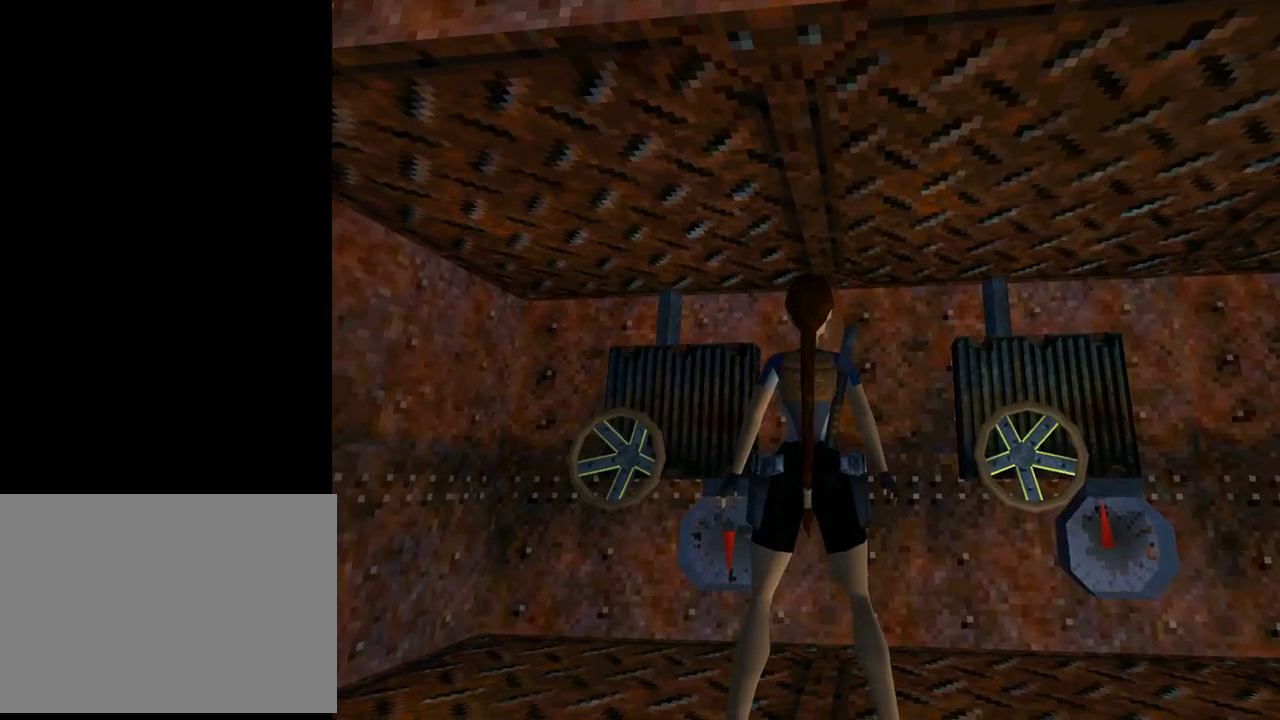
{"buttons": ["L1", "DPAD_RIGHT"], "left_stick": "center", "events": [[367, "DPAD_RIGHT", "down"]]}
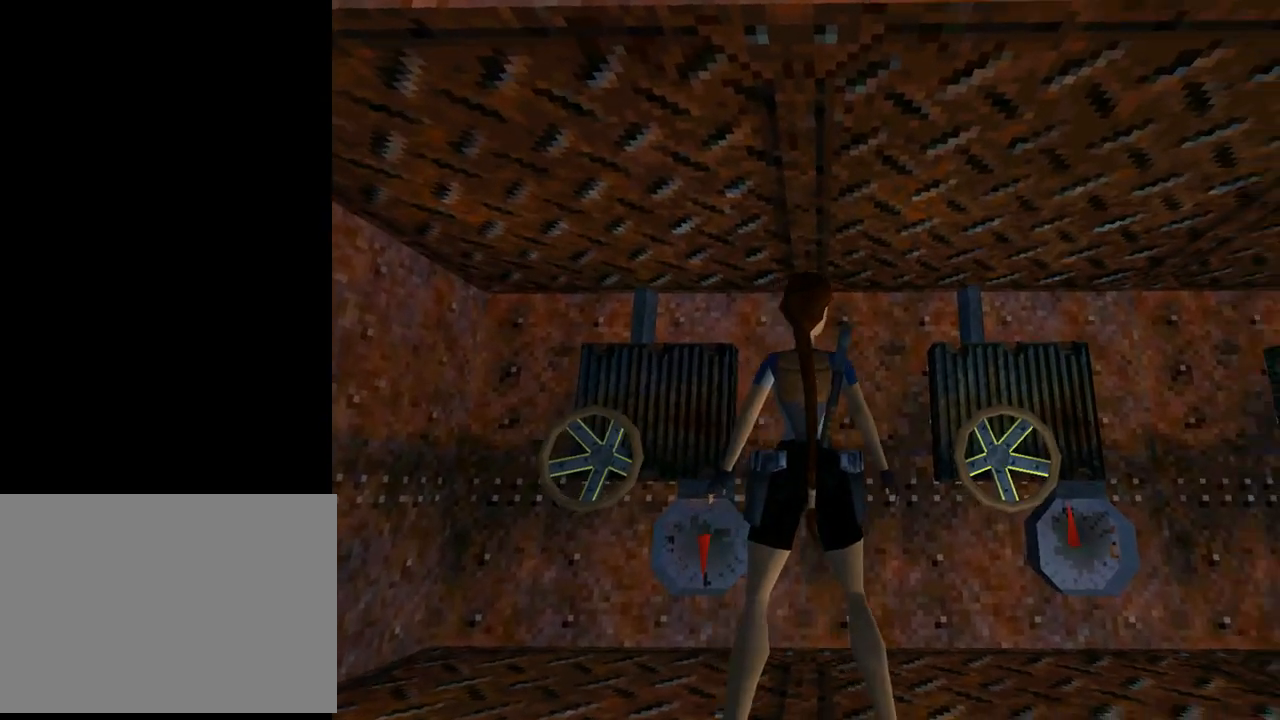
{"buttons": ["L1", "DPAD_RIGHT"], "left_stick": "center", "events": [[100, "DPAD_RIGHT", "up"], [500, "DPAD_RIGHT", "down"]]}
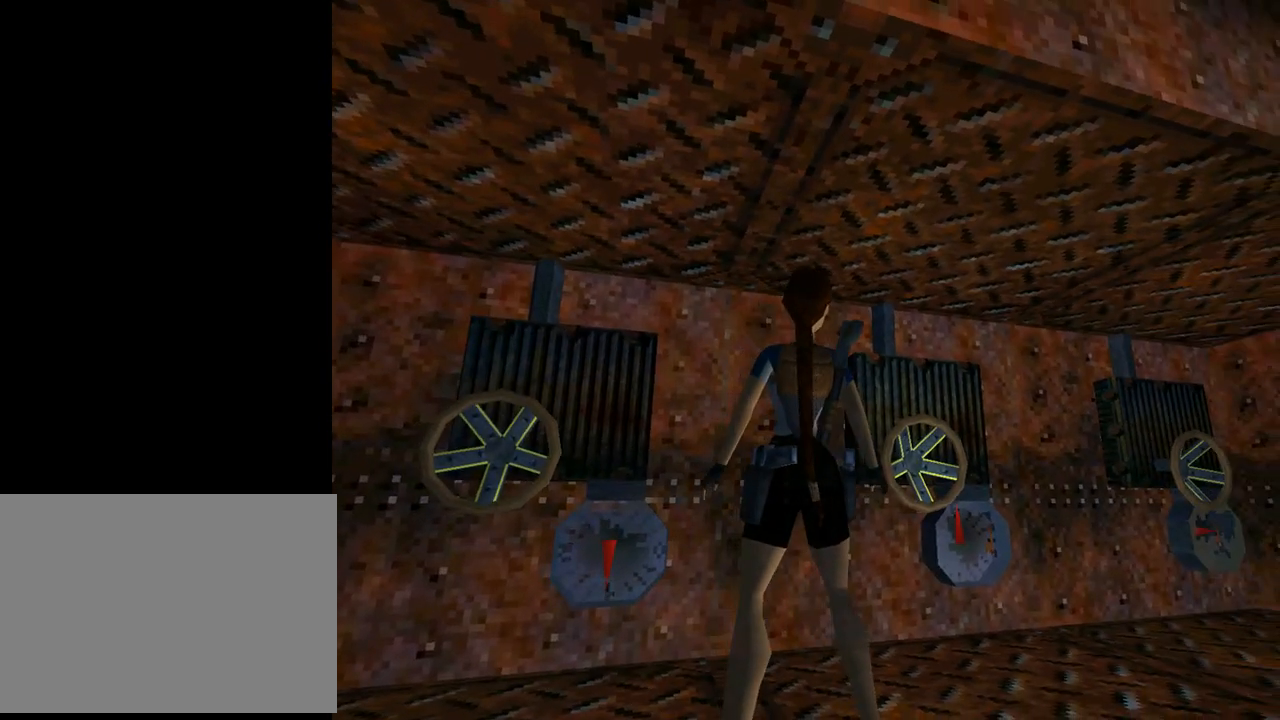
{"buttons": ["L1"], "left_stick": "center", "events": [[167, "DPAD_RIGHT", "up"]]}
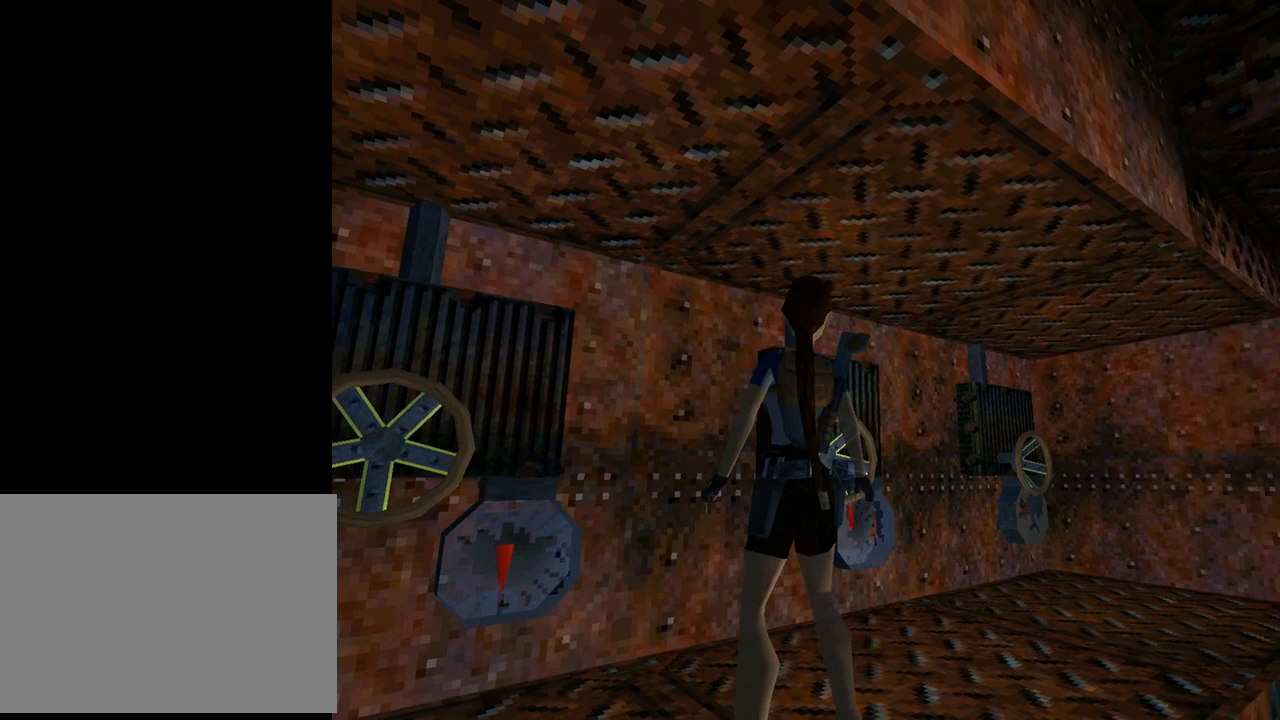
{"buttons": ["L1"], "left_stick": "center", "events": []}
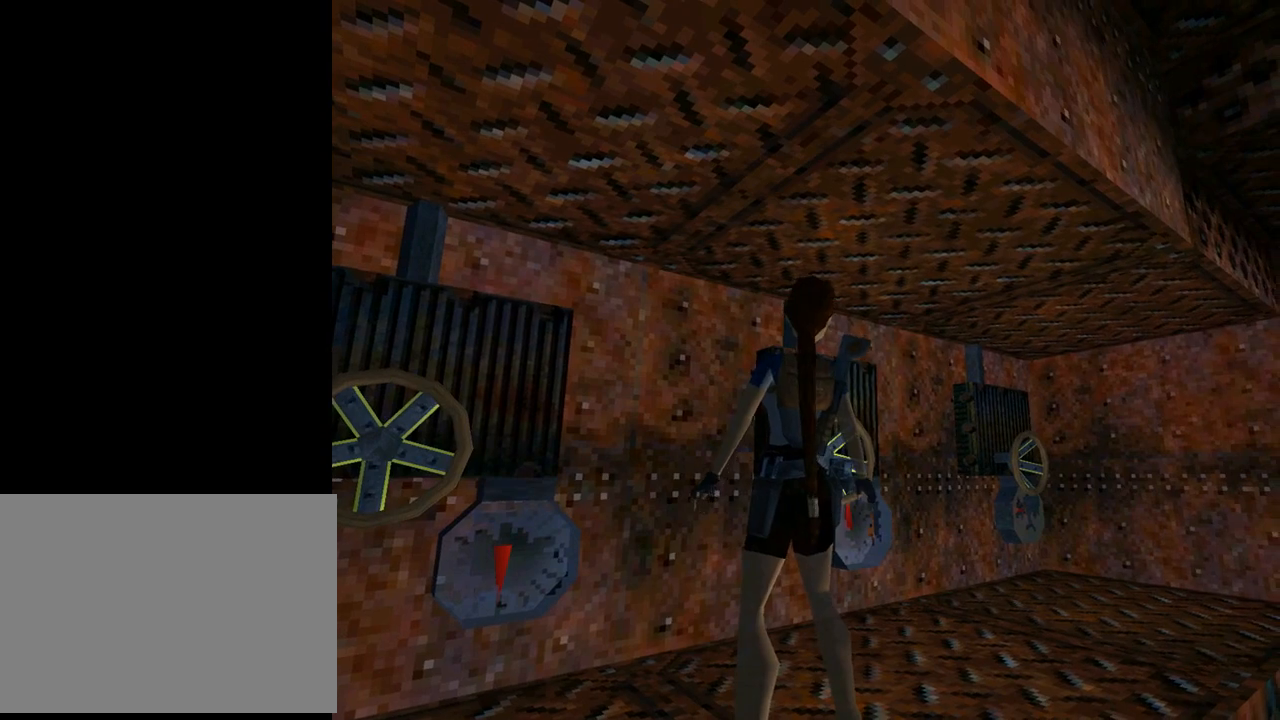
{"buttons": ["L1", "DPAD_LEFT"], "left_stick": "center", "events": [[500, "DPAD_LEFT", "down"]]}
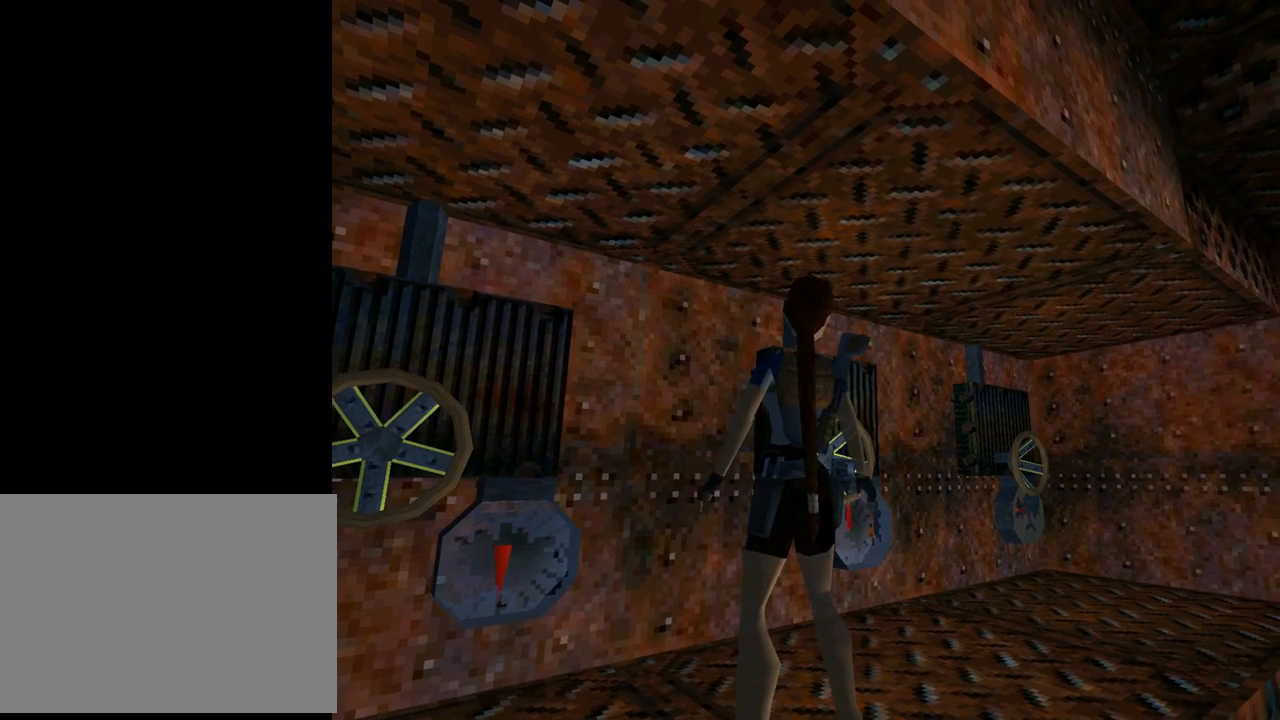
{"buttons": ["L1"], "left_stick": "center", "events": [[433, "DPAD_LEFT", "up"]]}
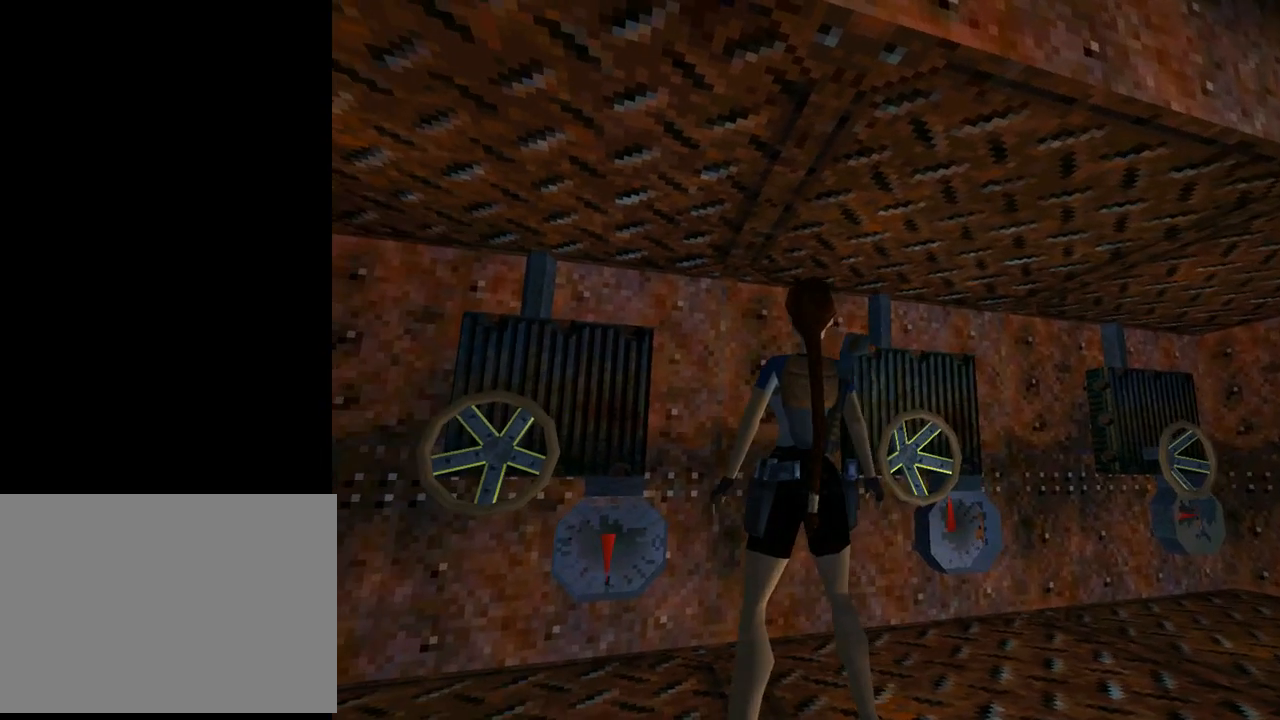
{"buttons": ["L1"], "left_stick": "center", "events": [[33, "DPAD_UP", "down"], [167, "DPAD_UP", "up"]]}
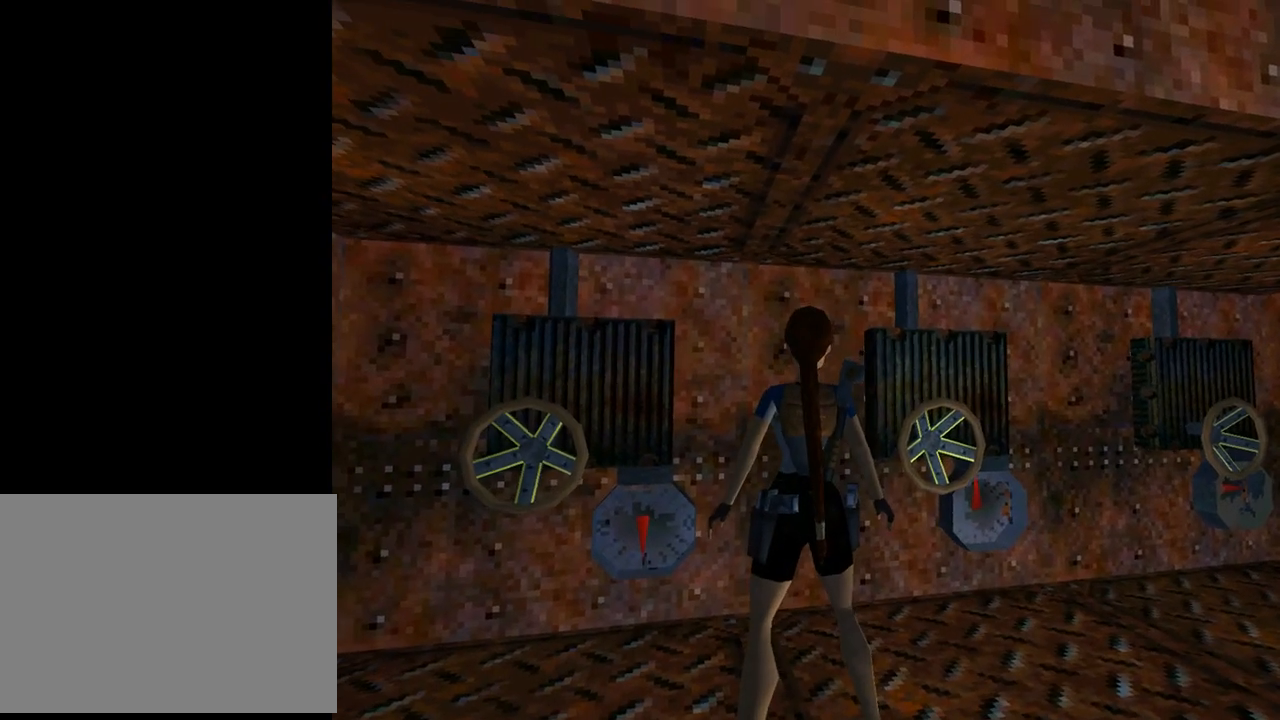
{"buttons": ["L1"], "left_stick": "center", "events": [[400, "DPAD_UP", "down"], [467, "DPAD_UP", "up"]]}